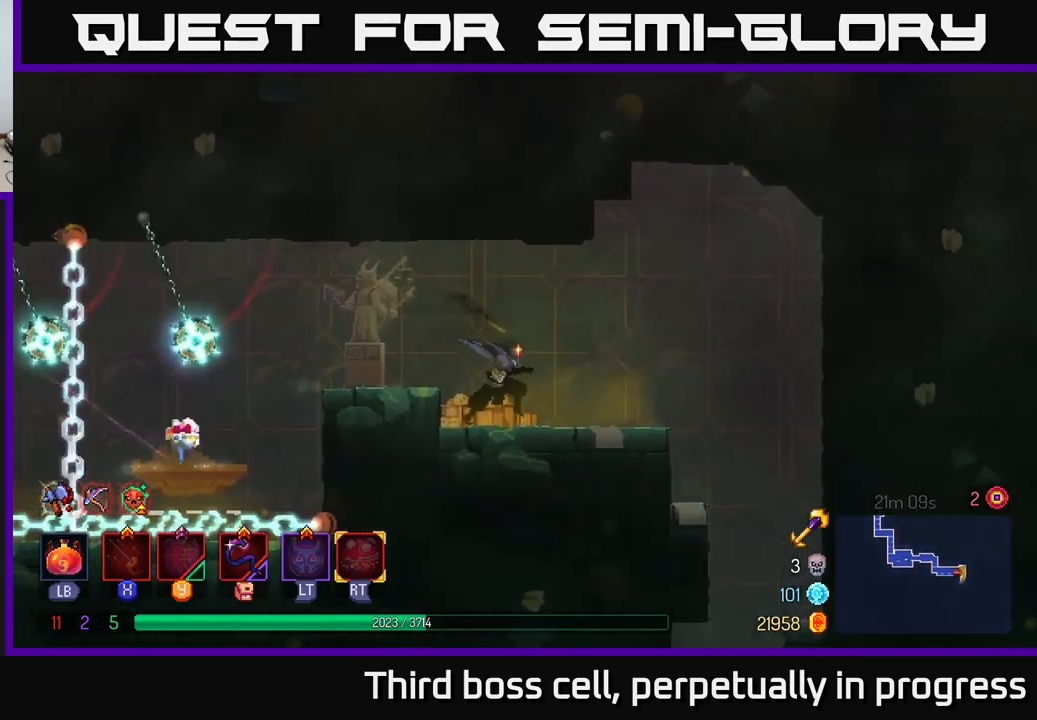
Gameplay with a controller (Xbox layout); each line is a JSON object with the inputs held at the frame after it. "events" lists button and stick changes between this image and that frame as [ms after this image, input, new state], when the widget could be followed in between.
{"buttons": [], "left_stick": "right", "right_stick": "down", "events": []}
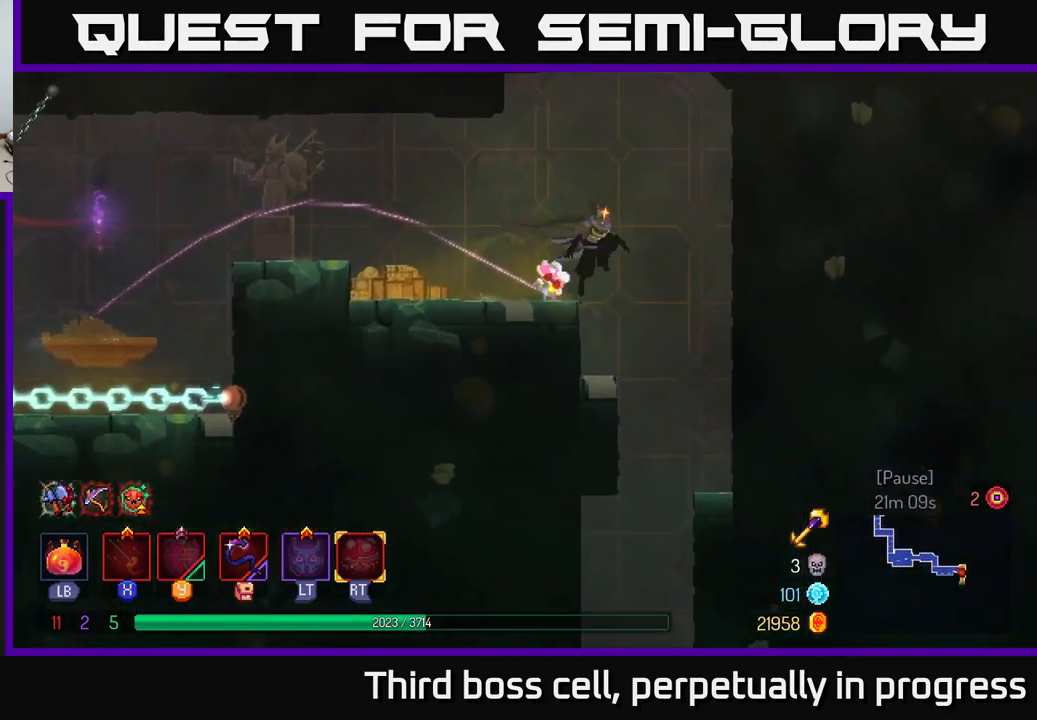
{"buttons": [], "left_stick": "center", "right_stick": "down", "events": [[350, "left_stick", "center"]]}
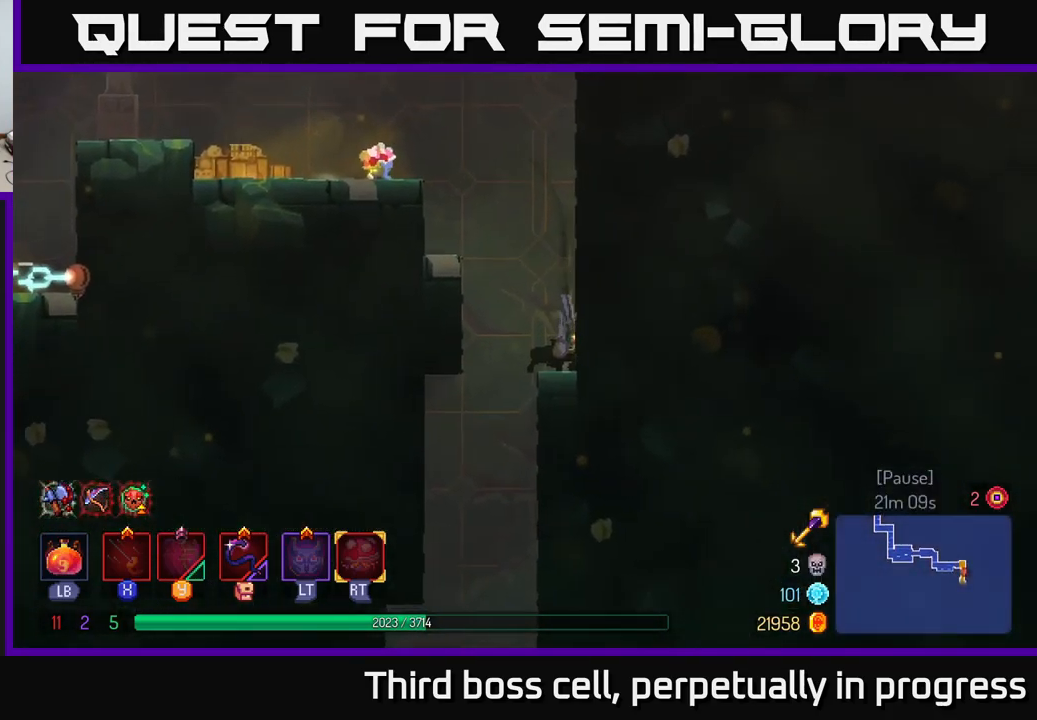
{"buttons": [], "left_stick": "center", "right_stick": "down", "events": [[100, "left_stick", "left"], [350, "left_stick", "center"]]}
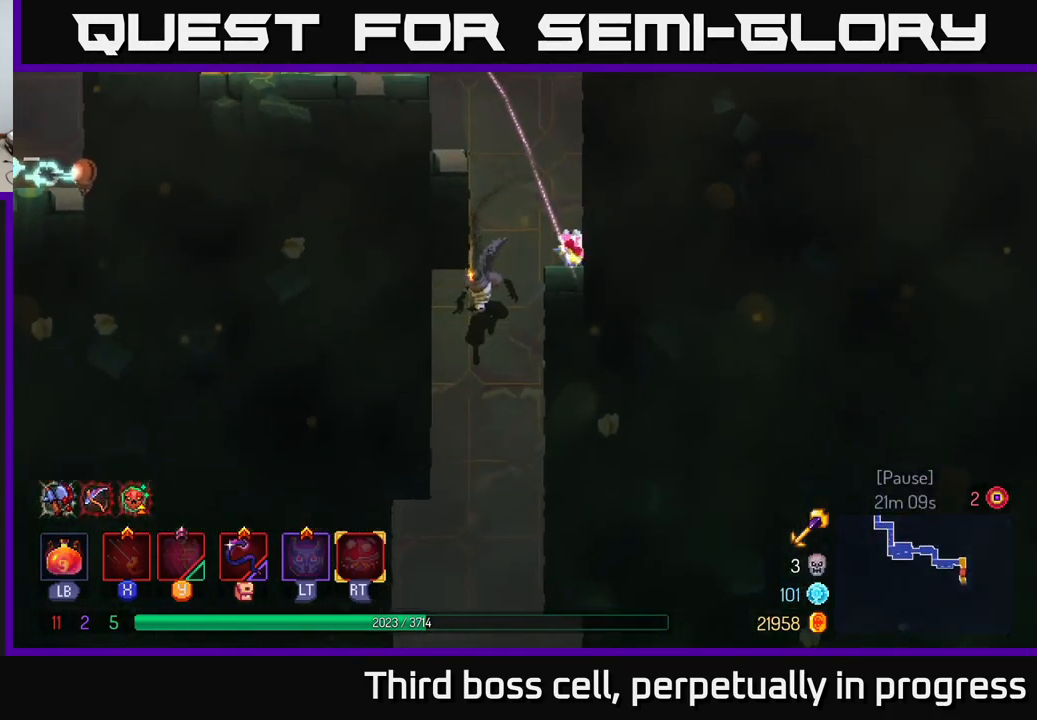
{"buttons": [], "left_stick": "center", "right_stick": "center", "events": [[133, "left_stick", "right"], [400, "right_stick", "center"], [483, "left_stick", "center"]]}
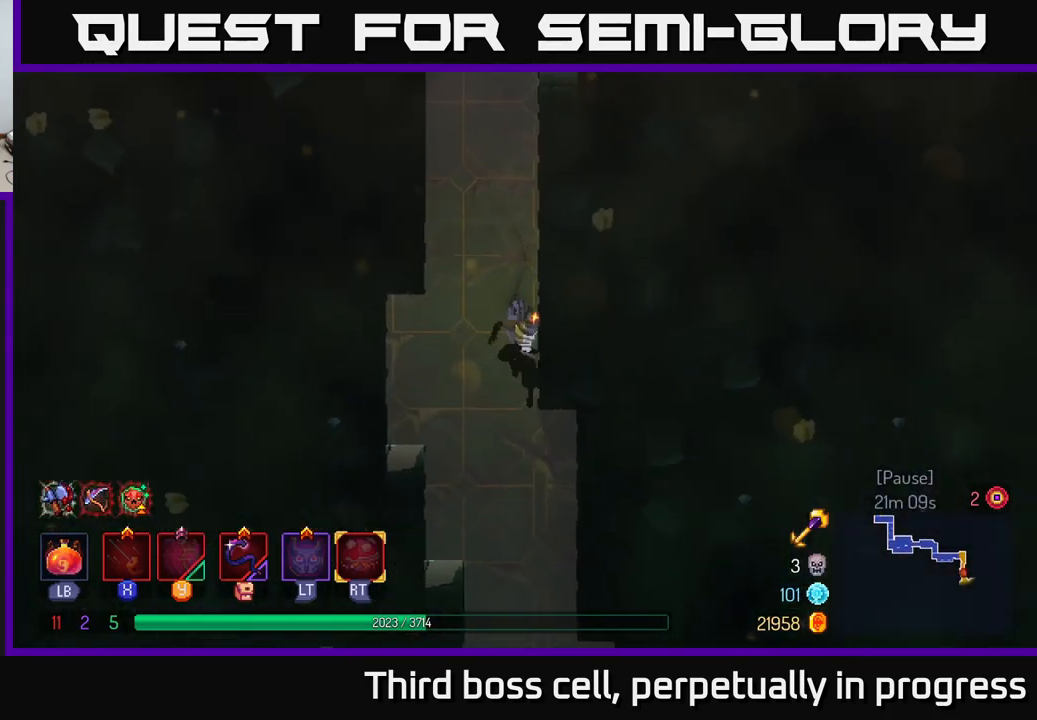
{"buttons": ["A"], "left_stick": "left", "right_stick": "center", "events": [[317, "left_stick", "left"], [417, "A", "down"]]}
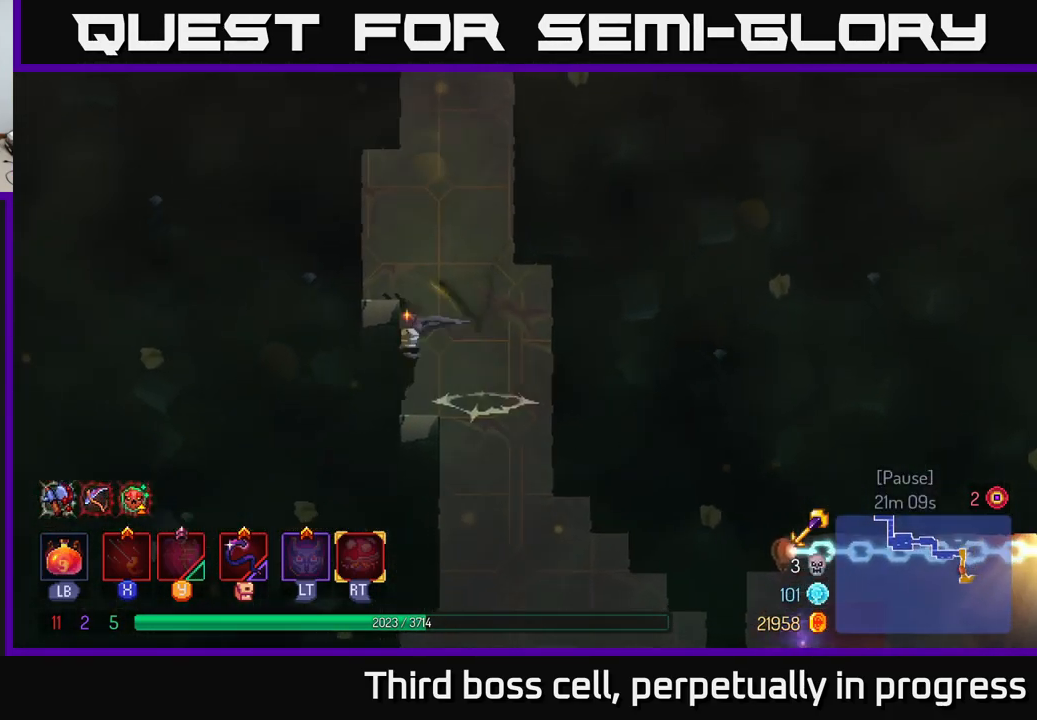
{"buttons": [], "left_stick": "center", "right_stick": "down", "events": [[50, "A", "up"], [167, "left_stick", "center"], [400, "right_stick", "down"]]}
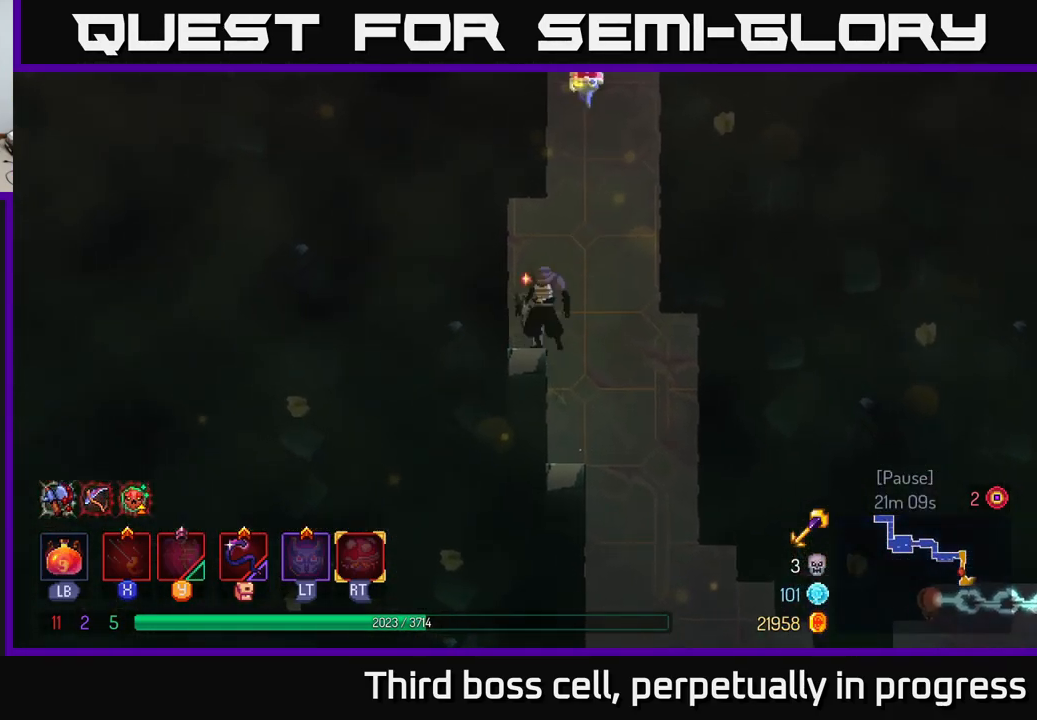
{"buttons": [], "left_stick": "center", "right_stick": "down", "events": [[150, "left_stick", "right"], [450, "left_stick", "center"]]}
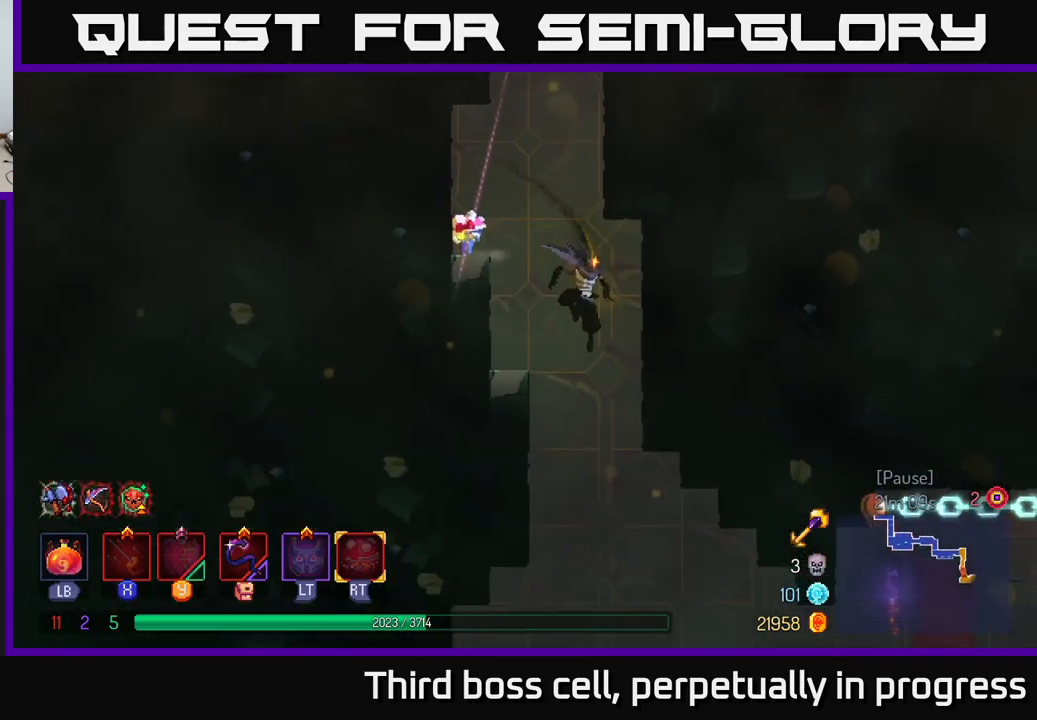
{"buttons": ["A"], "left_stick": "right", "right_stick": "center", "events": [[300, "left_stick", "right"], [300, "right_stick", "center"], [500, "A", "down"]]}
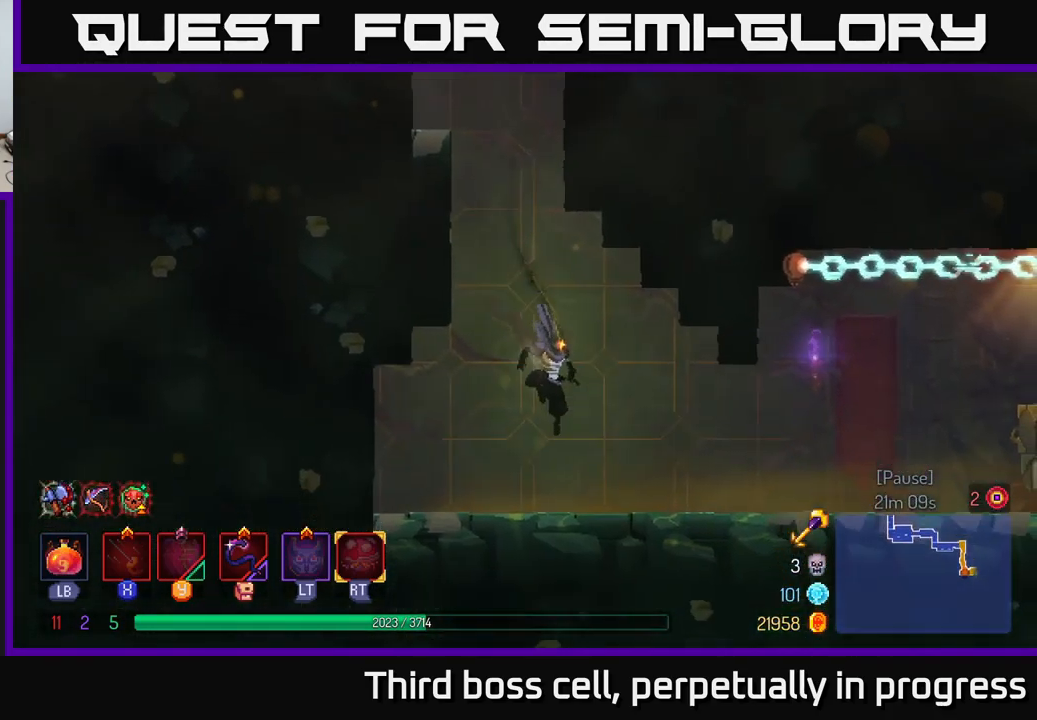
{"buttons": [], "left_stick": "right", "right_stick": "center", "events": [[33, "left_stick", "center"], [134, "A", "up"], [200, "left_stick", "right"]]}
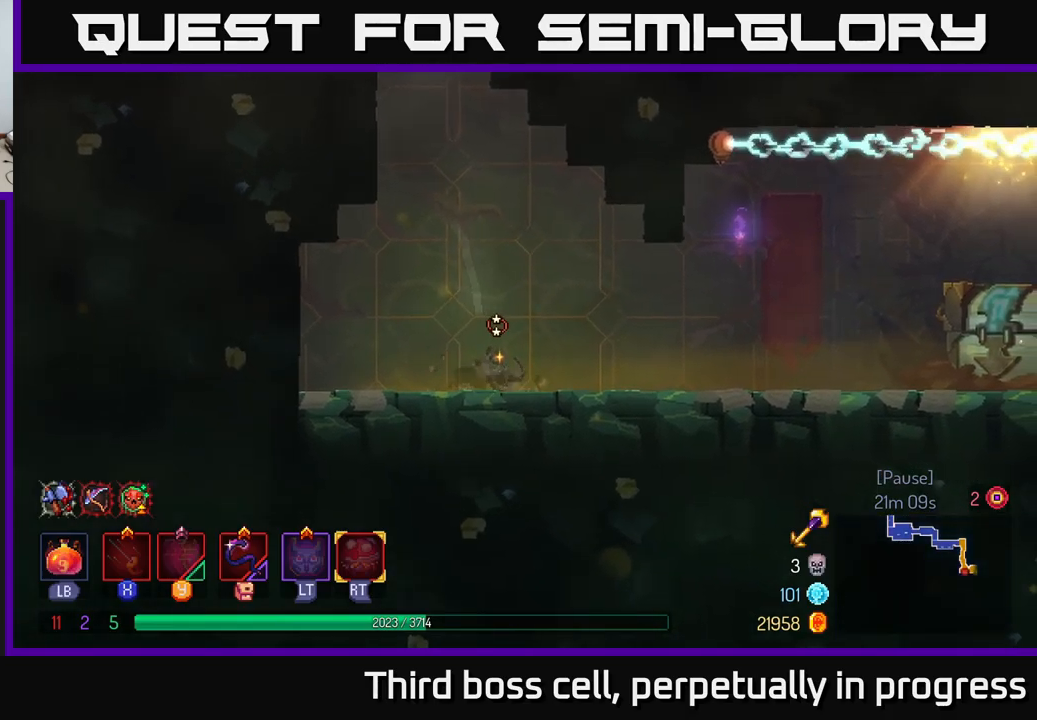
{"buttons": ["B"], "left_stick": "right", "right_stick": "center", "events": [[400, "B", "down"]]}
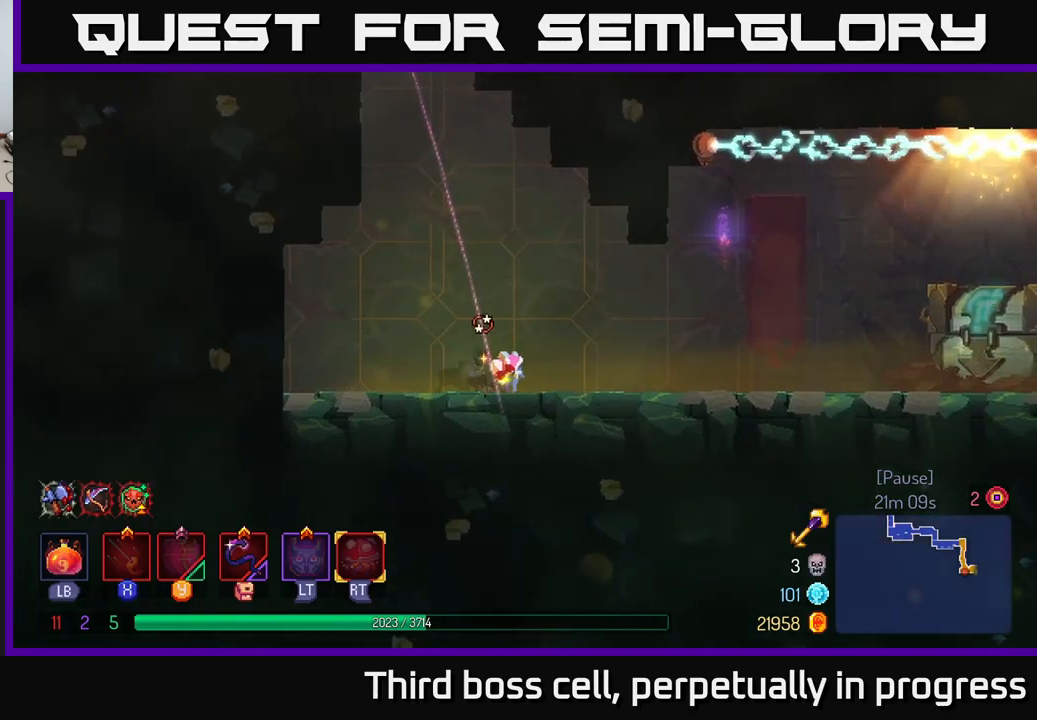
{"buttons": [], "left_stick": "right", "right_stick": "center", "events": [[67, "B", "up"], [167, "B", "down"], [250, "B", "up"]]}
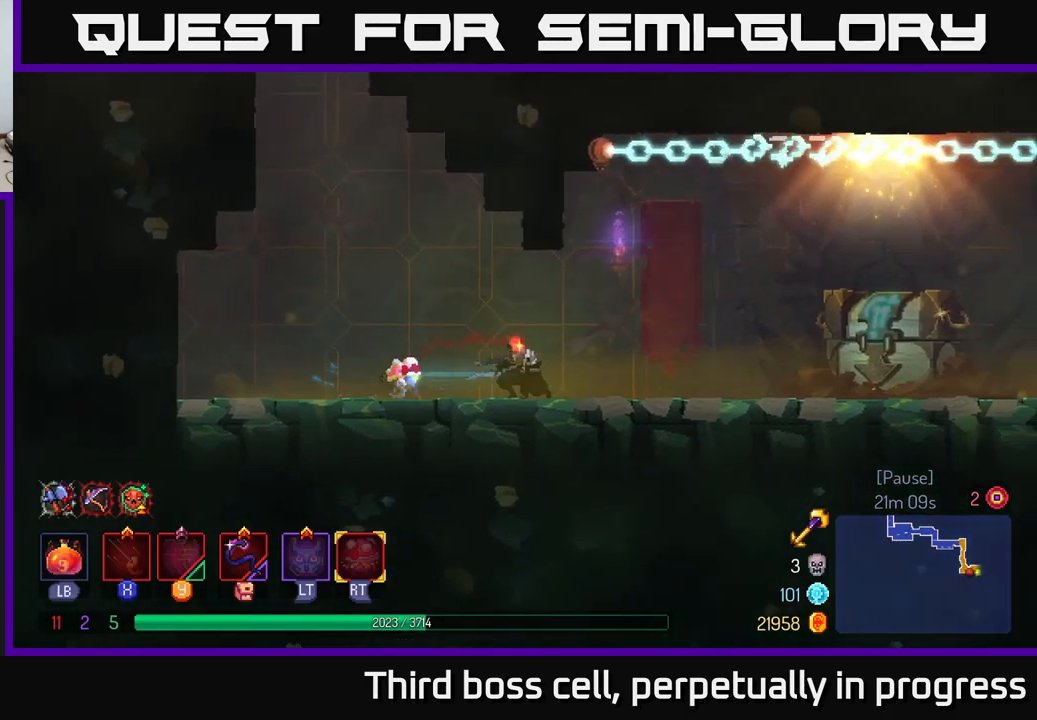
{"buttons": [], "left_stick": "right", "right_stick": "center", "events": []}
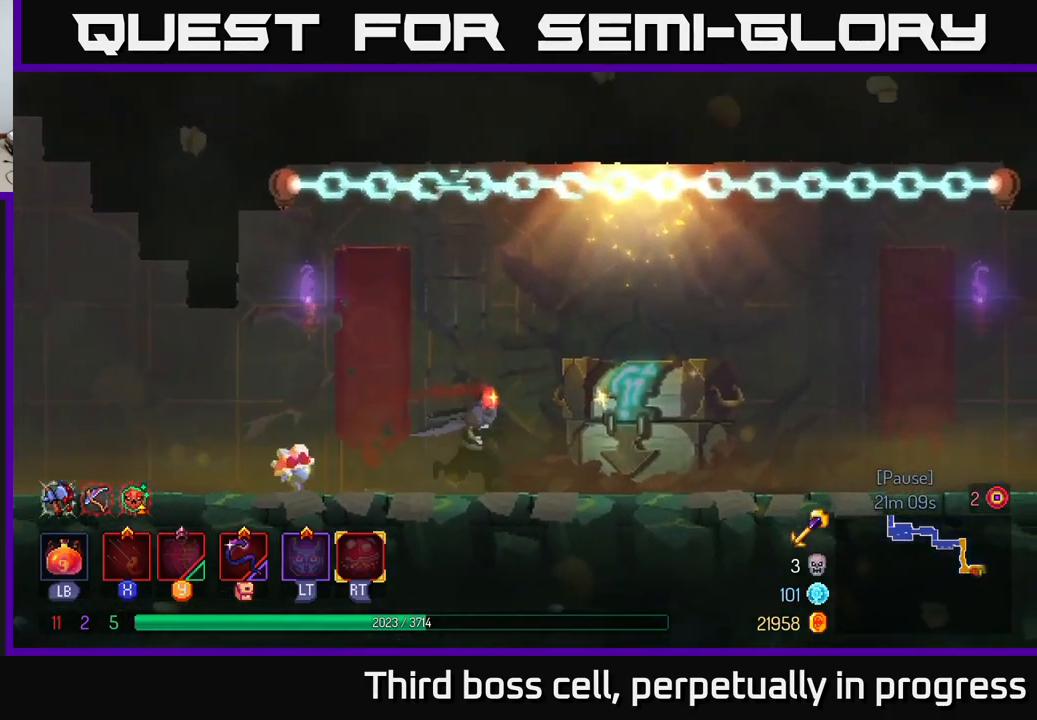
{"buttons": ["R1"], "left_stick": "center", "right_stick": "center", "events": [[250, "left_stick", "center"], [450, "R1", "down"]]}
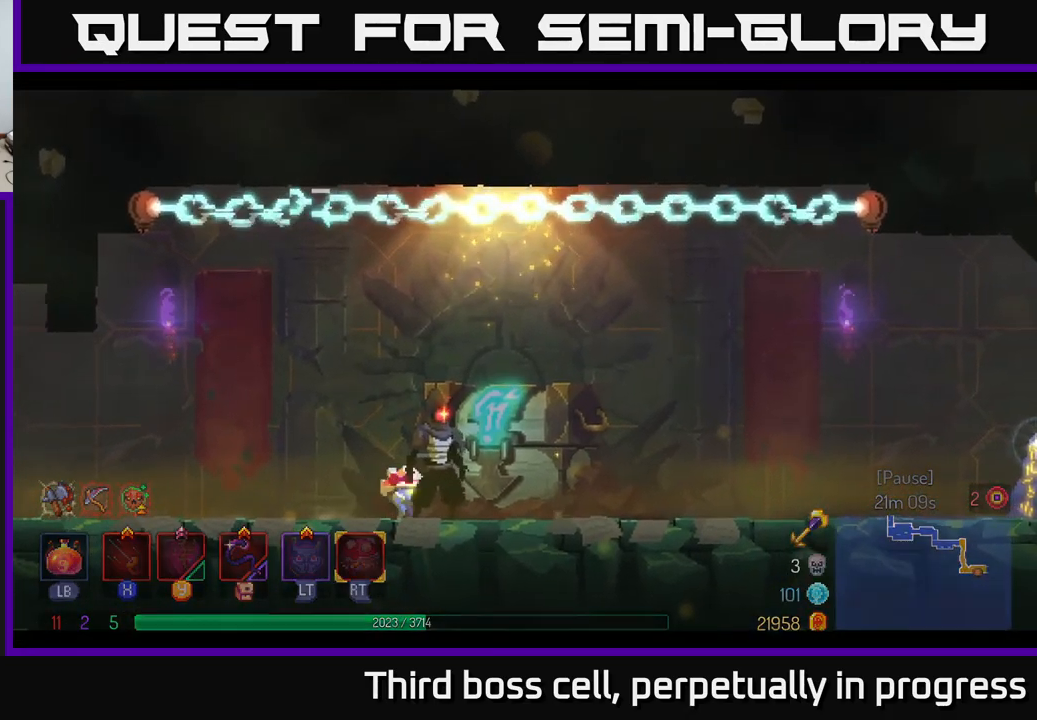
{"buttons": [], "left_stick": "center", "right_stick": "center", "events": [[117, "R1", "up"]]}
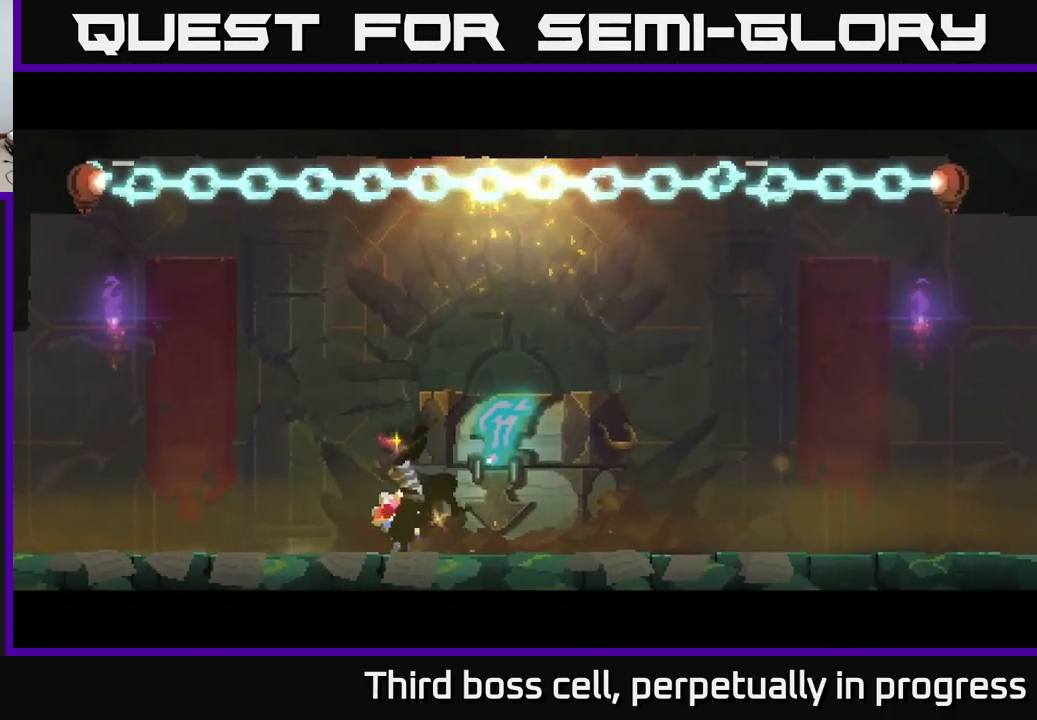
{"buttons": [], "left_stick": "center", "right_stick": "center", "events": []}
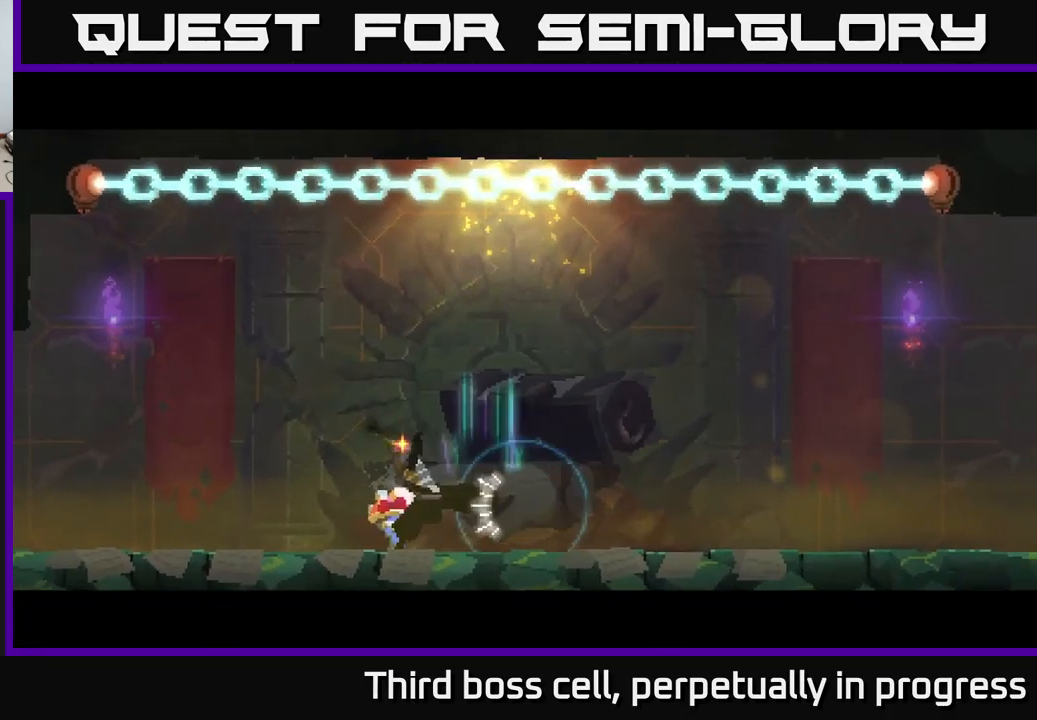
{"buttons": [], "left_stick": "center", "right_stick": "center", "events": []}
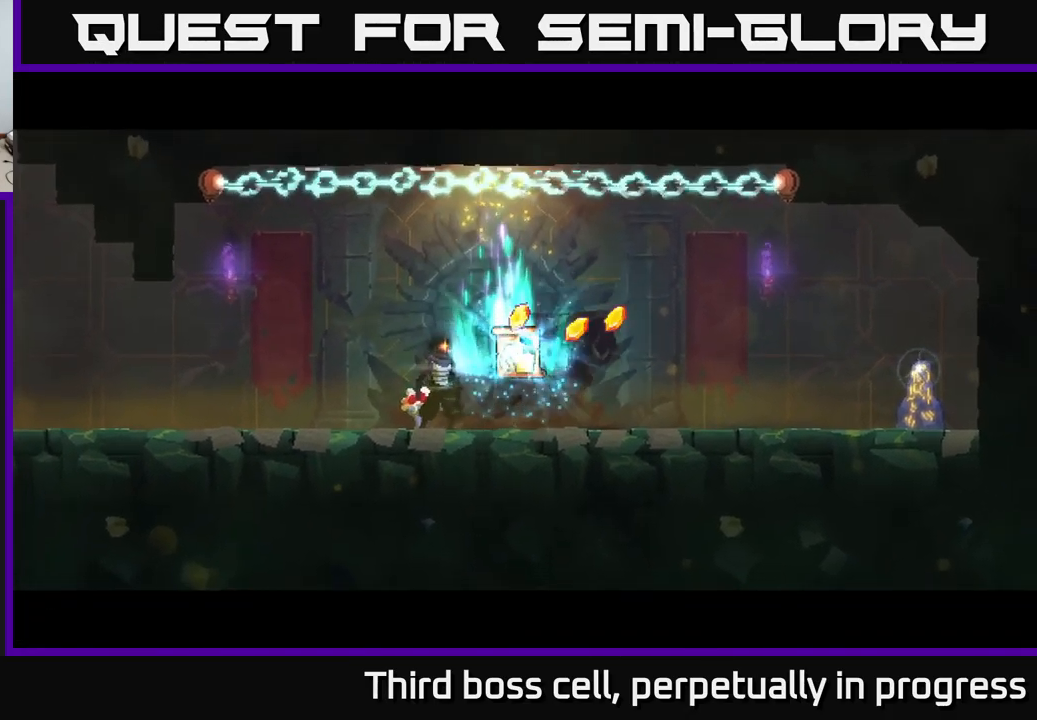
{"buttons": [], "left_stick": "center", "right_stick": "center", "events": []}
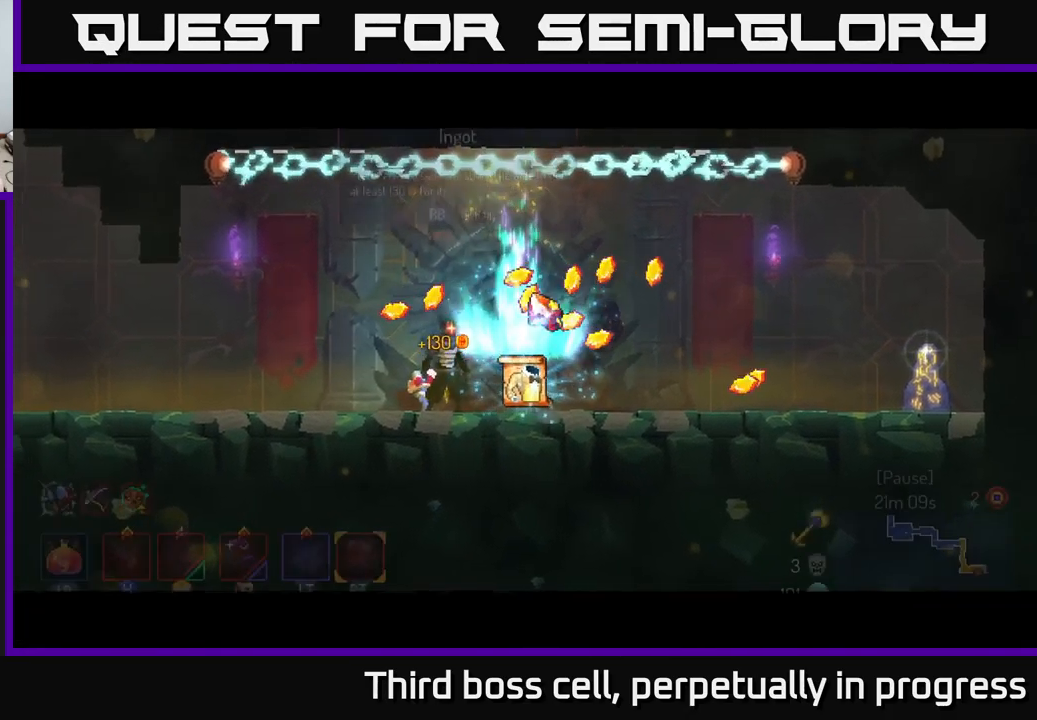
{"buttons": [], "left_stick": "center", "right_stick": "center", "events": []}
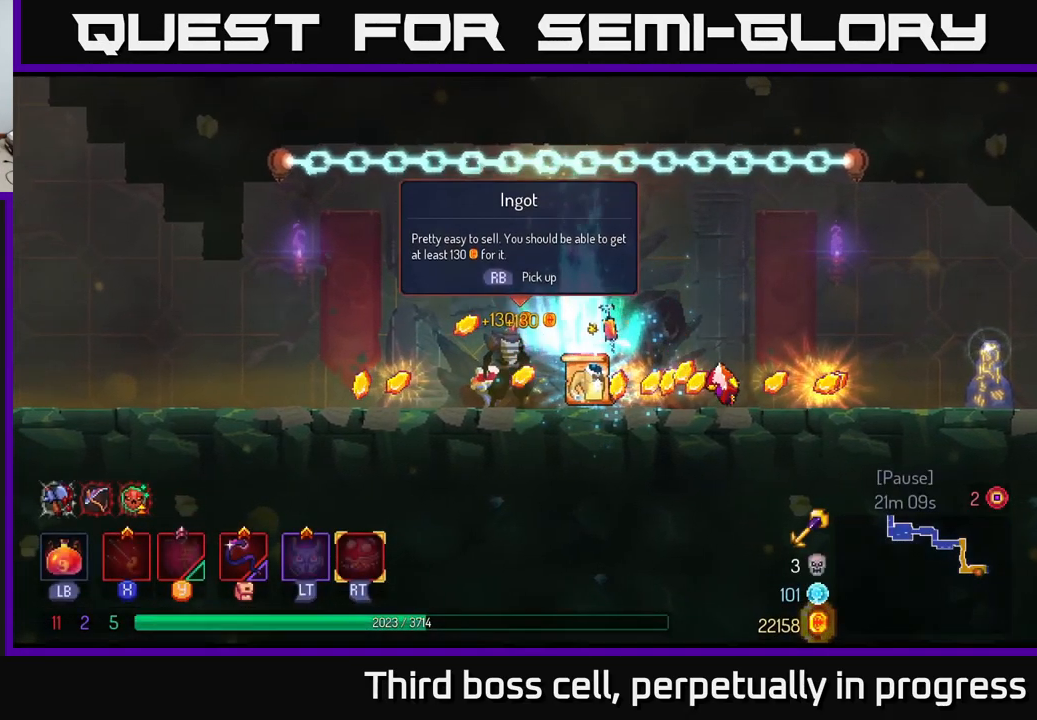
{"buttons": [], "left_stick": "right", "right_stick": "center", "events": [[351, "left_stick", "right"]]}
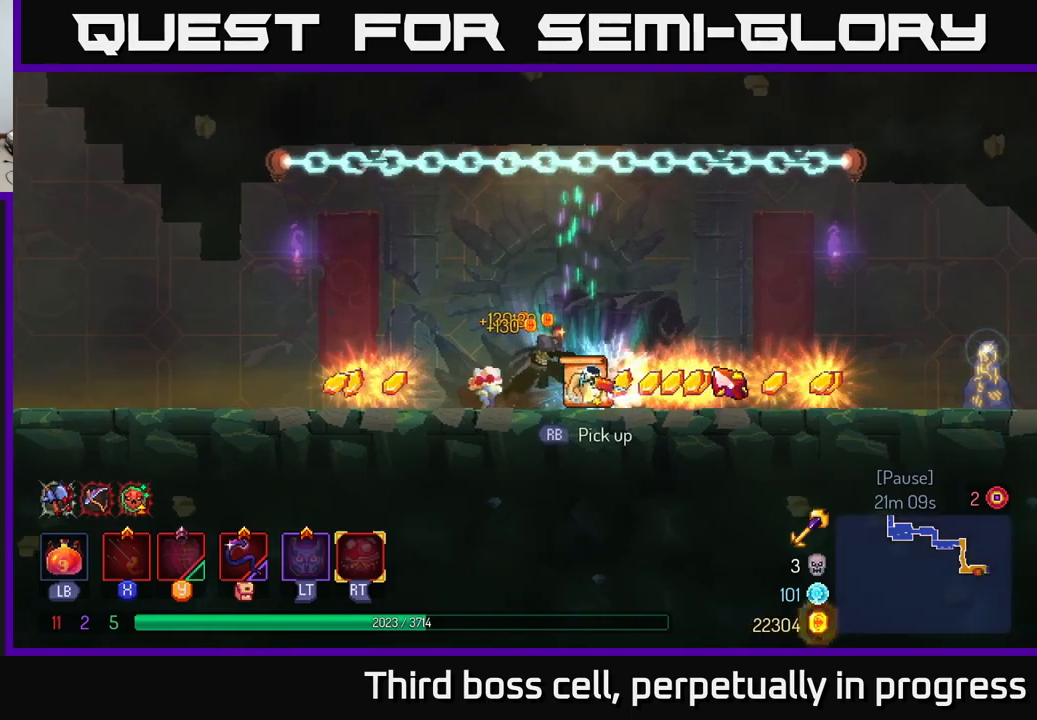
{"buttons": [], "left_stick": "right", "right_stick": "center", "events": []}
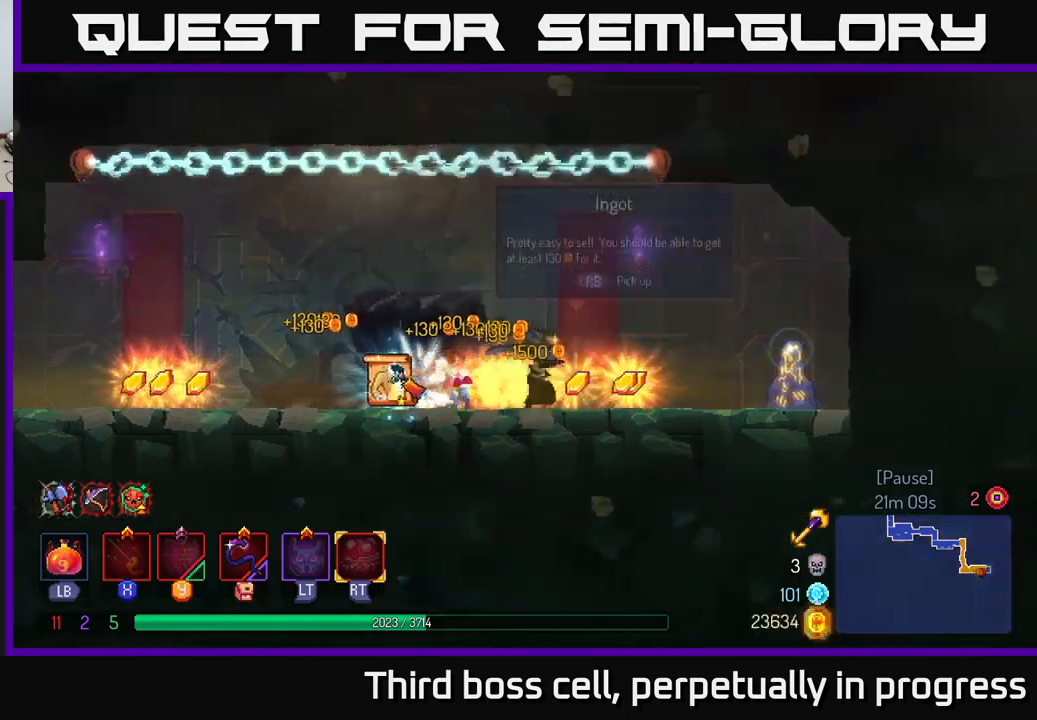
{"buttons": [], "left_stick": "left", "right_stick": "center", "events": [[233, "left_stick", "left"]]}
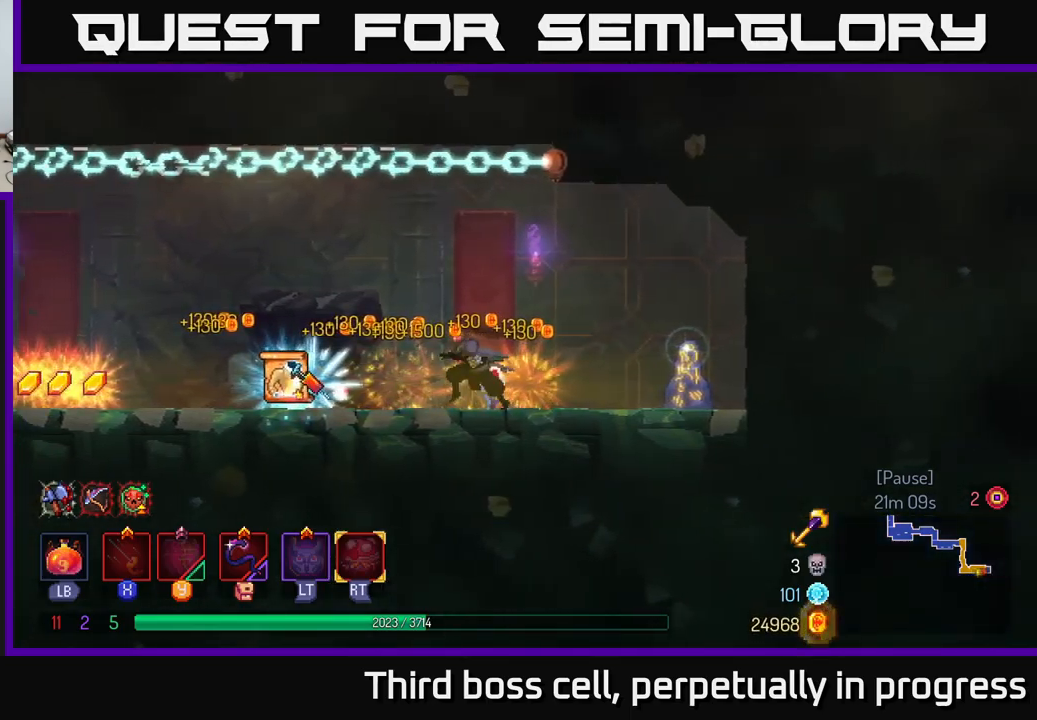
{"buttons": ["B"], "left_stick": "left", "right_stick": "center", "events": [[450, "B", "down"]]}
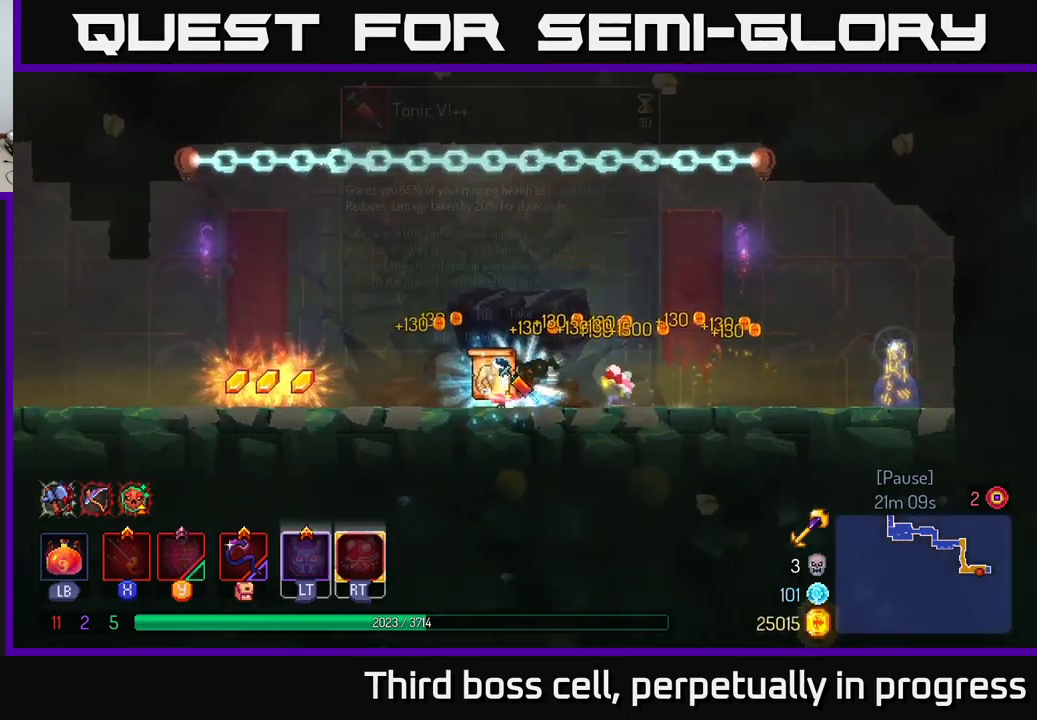
{"buttons": [], "left_stick": "right", "right_stick": "center", "events": [[200, "B", "up"], [483, "left_stick", "right"]]}
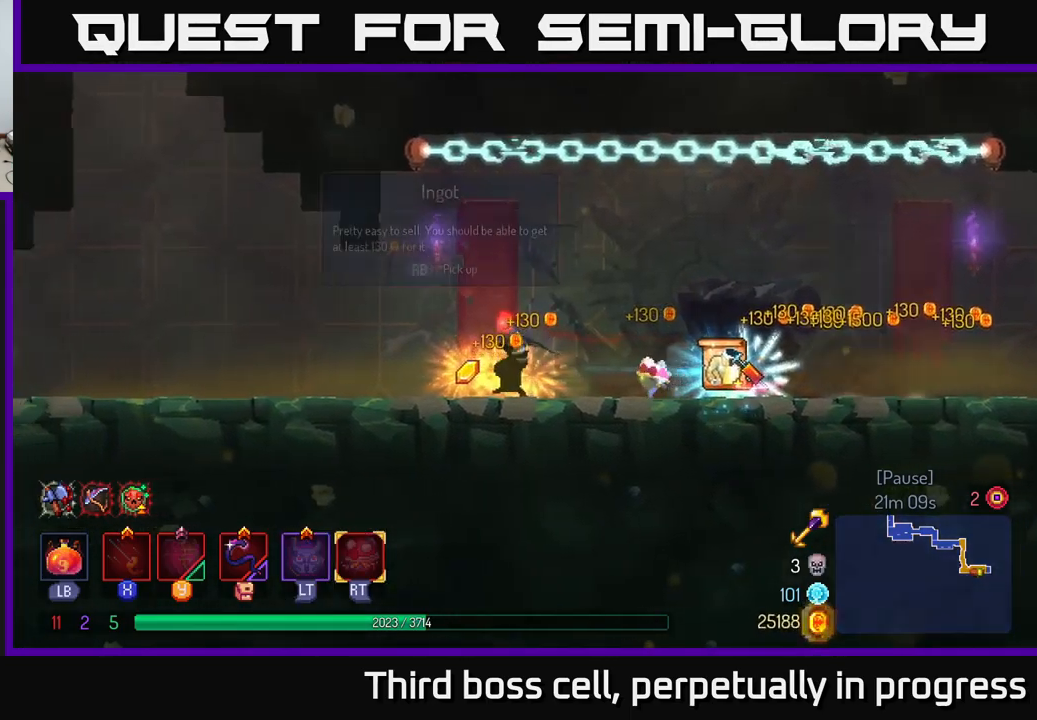
{"buttons": [], "left_stick": "left", "right_stick": "center", "events": [[367, "left_stick", "left"]]}
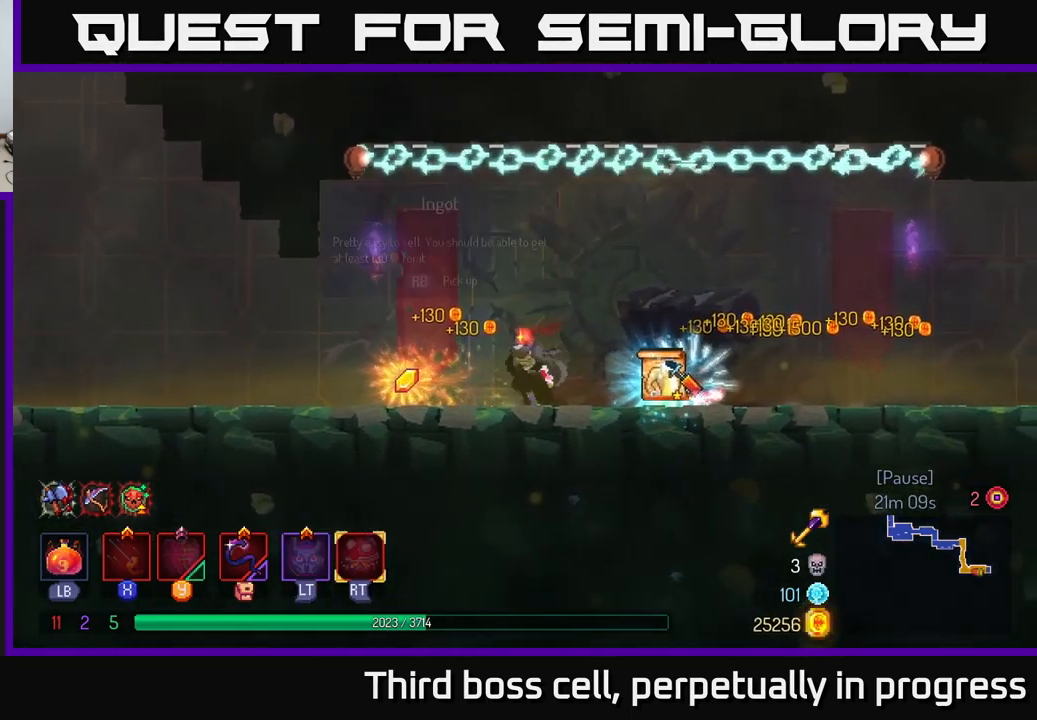
{"buttons": [], "left_stick": "right", "right_stick": "center", "events": [[400, "left_stick", "right"]]}
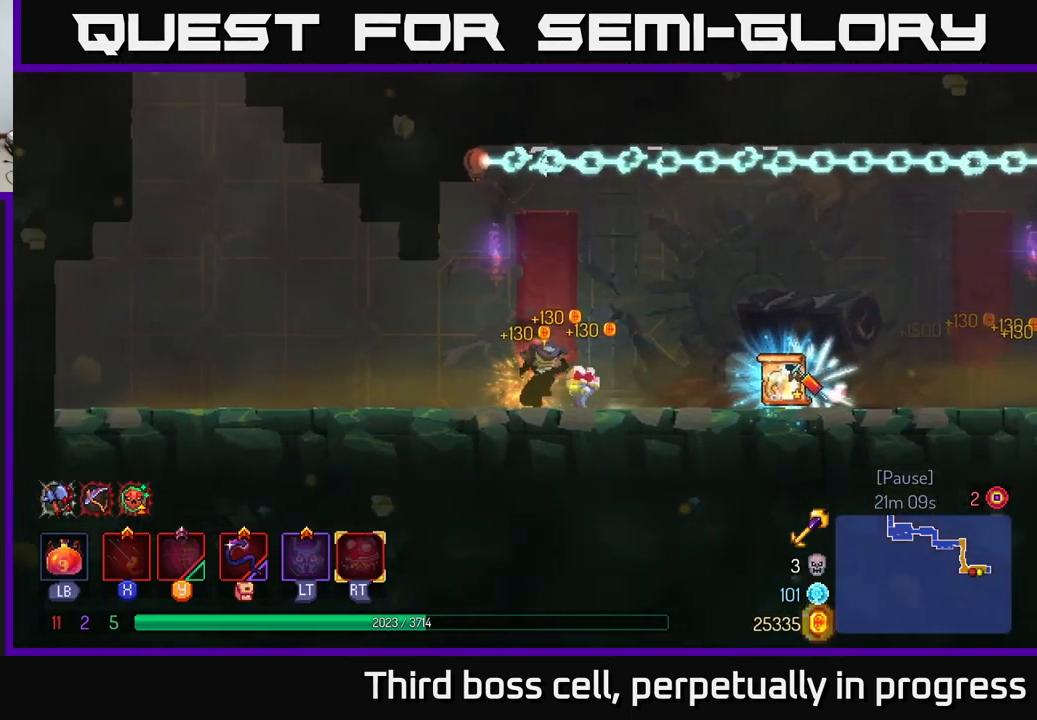
{"buttons": [], "left_stick": "right", "right_stick": "center", "events": []}
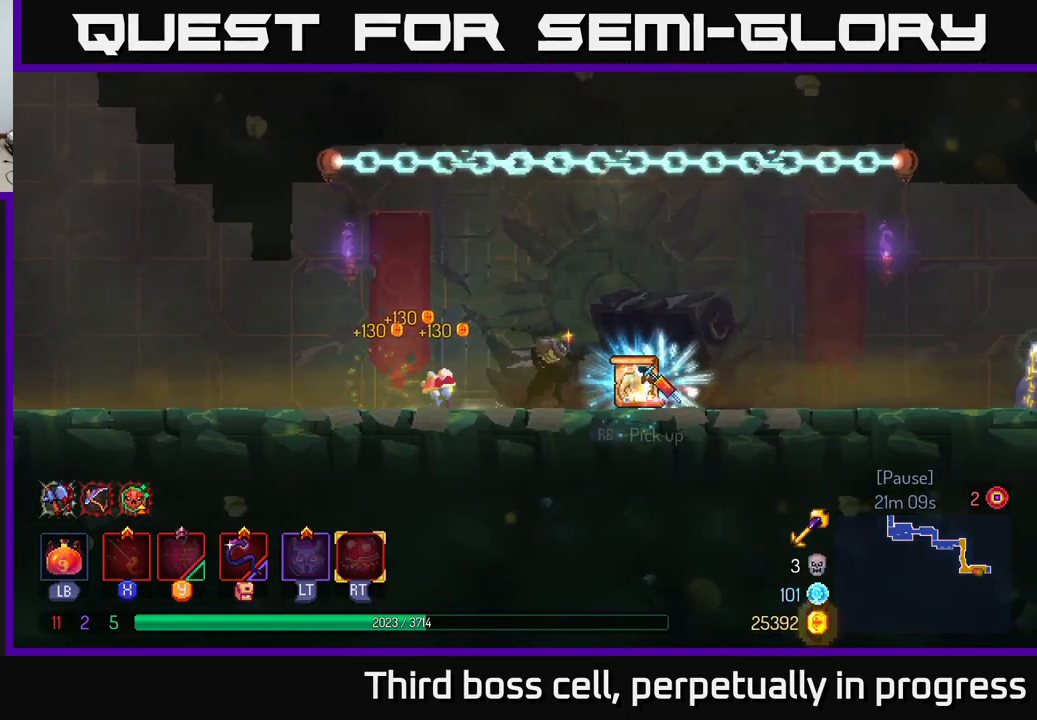
{"buttons": [], "left_stick": "center", "right_stick": "center", "events": [[100, "left_stick", "center"], [167, "R1", "down"], [217, "R1", "up"]]}
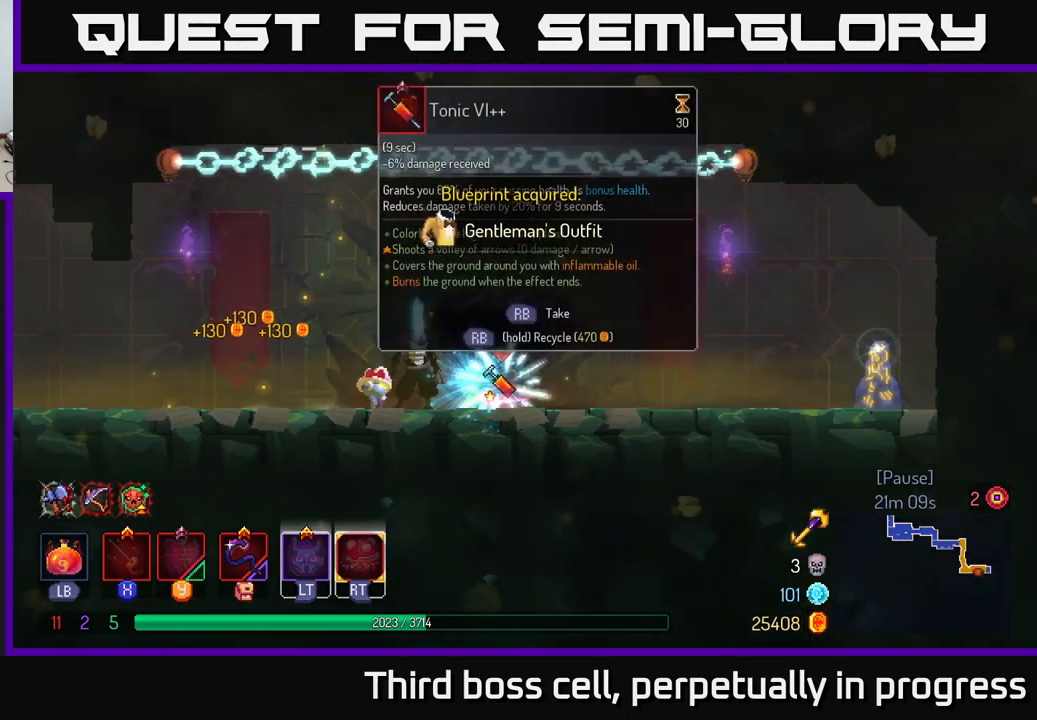
{"buttons": [], "left_stick": "right", "right_stick": "center", "events": [[333, "left_stick", "right"]]}
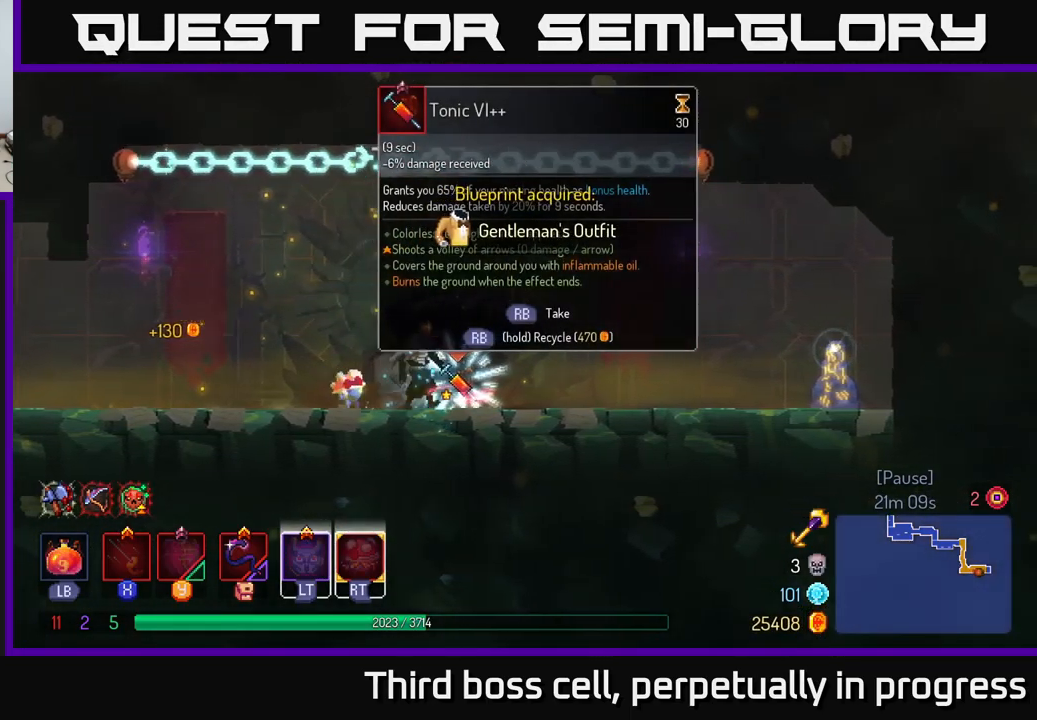
{"buttons": [], "left_stick": "center", "right_stick": "center", "events": [[17, "left_stick", "center"]]}
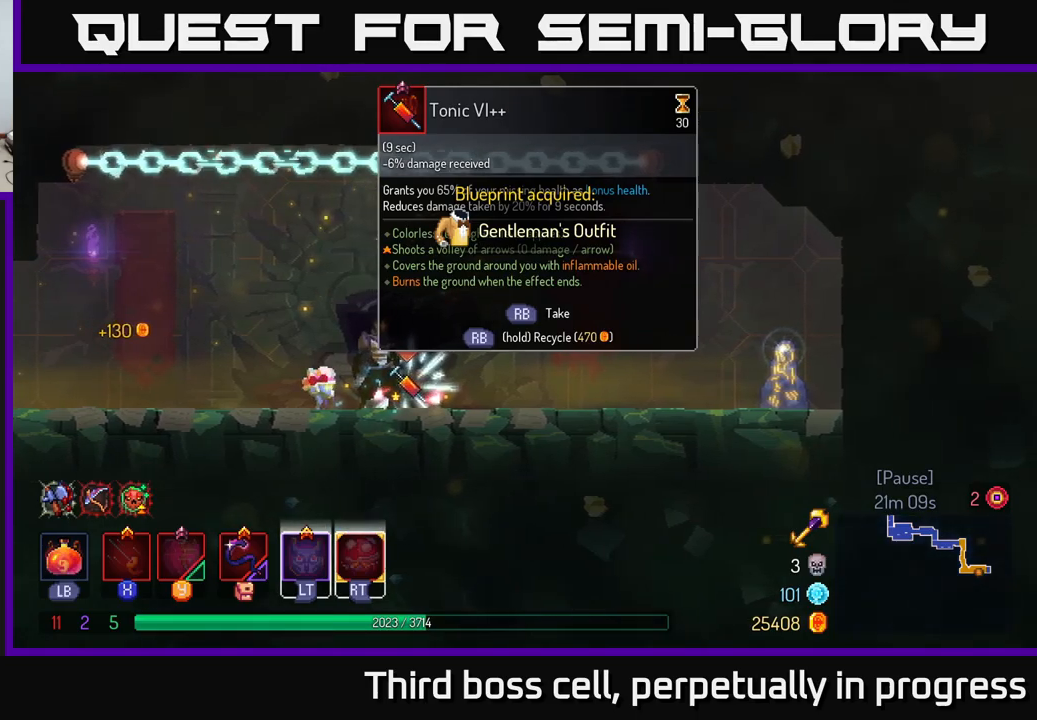
{"buttons": [], "left_stick": "center", "right_stick": "center", "events": []}